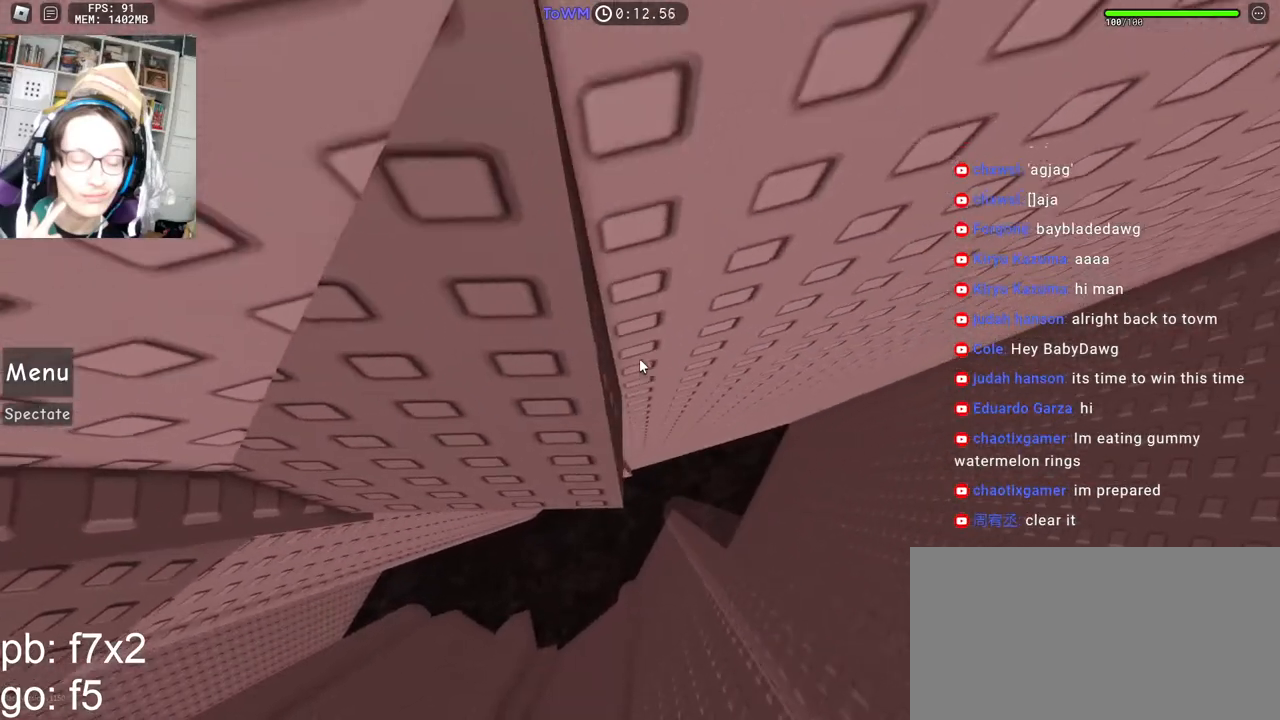
Gameplay with keyboard and mouse; each line is a JSON object with the keys and mouse buttons held at the frame after it. "events" lists presses ("down") and releases ("up") of "a", "ctrl", "d", "e", "q", "s", "shift", "space", "w", "mouse_left", "mouse_wheel", "mouse_right", "mouse_mb4" and "mouse_mb5" between this image and that frame as [ms after this image, input, new state], when the widget could be followed in between. "mouse_left", "mouse_wheel", "mouse_right", "mouse_mb4", "mouse_mb5" = the "left", "wheel", "right", "mb4", "mb5" buttons of the "mouse" list. No other keys are recorded. "wheel" means that the mouse wheel is clicked or scrolled. Mouse movement is not recorded.
{"keys": [], "mouse": ["right"], "events": [[67, "d", "down"], [67, "s", "down"], [100, "d", "up"], [133, "s", "up"], [450, "d", "down"], [450, "w", "down"], [467, "d", "up"], [483, "w", "up"]]}
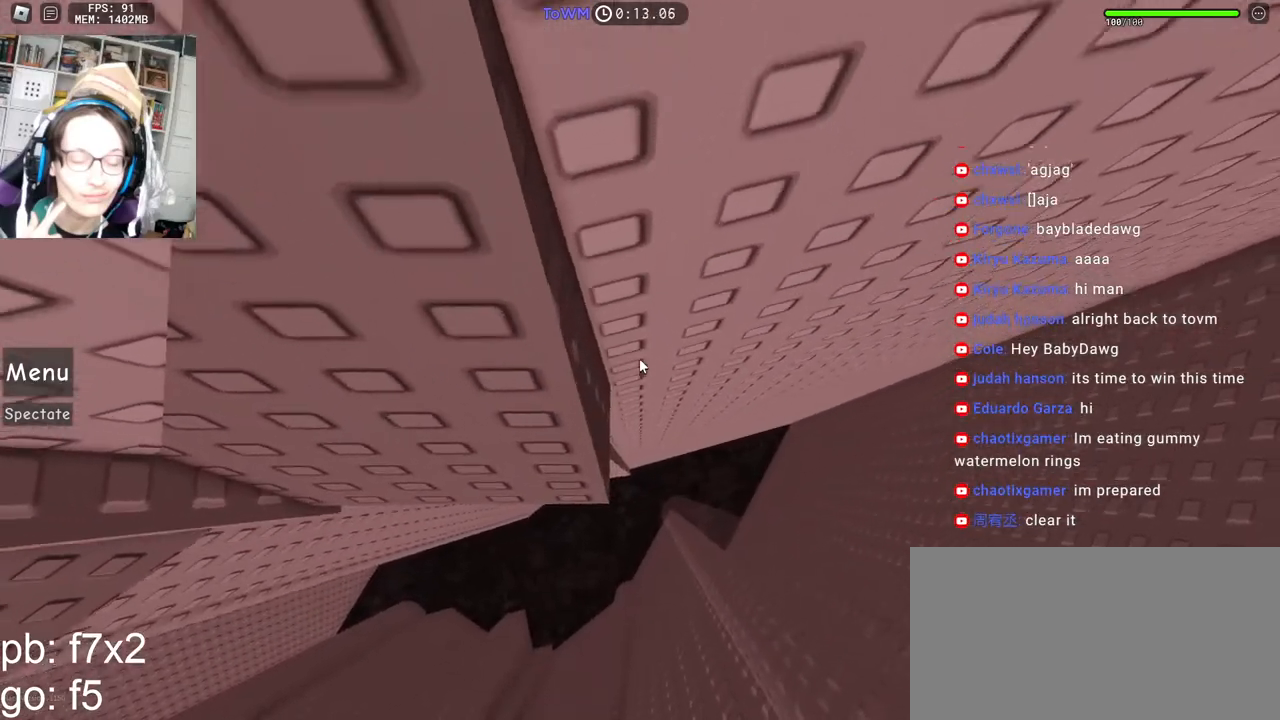
{"keys": [], "mouse": ["wheel", "right"], "events": [[167, "s", "down"], [217, "s", "up"], [317, "s", "down"], [367, "s", "up"], [500, "mouse_wheel", "down"]]}
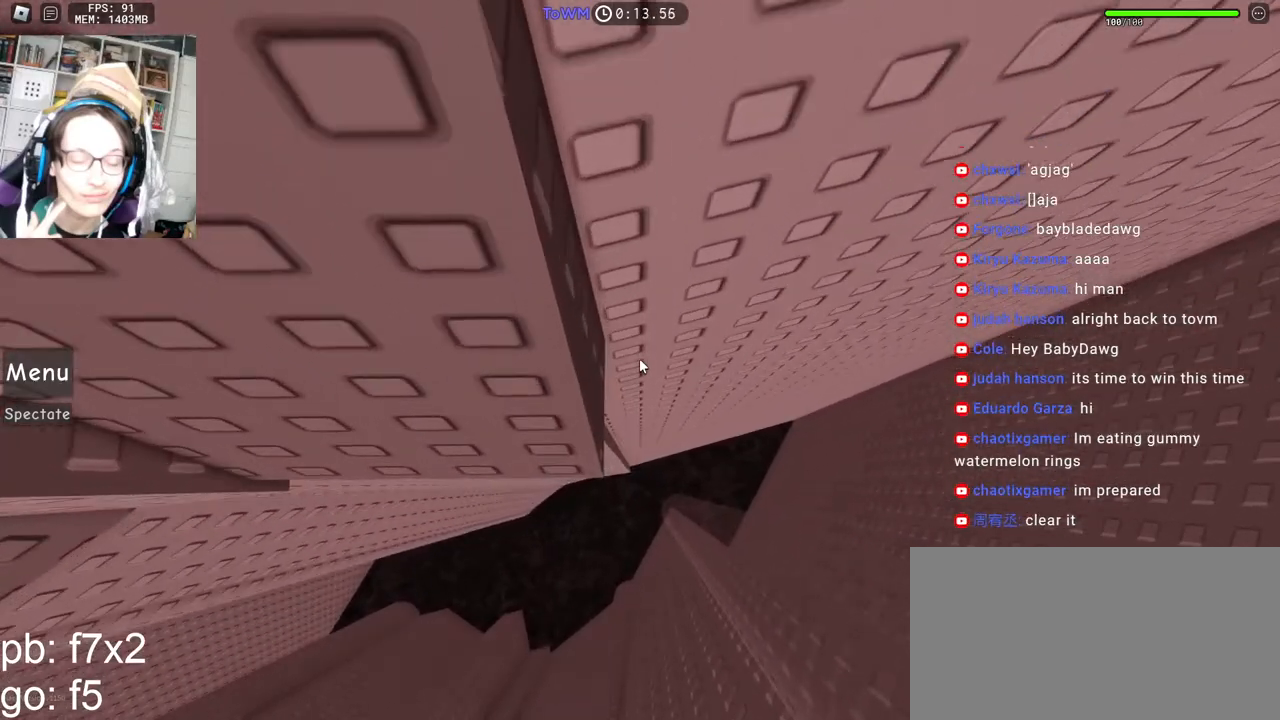
{"keys": [], "mouse": ["right"], "events": [[100, "mouse_wheel", "up"], [350, "d", "down"], [383, "d", "up"]]}
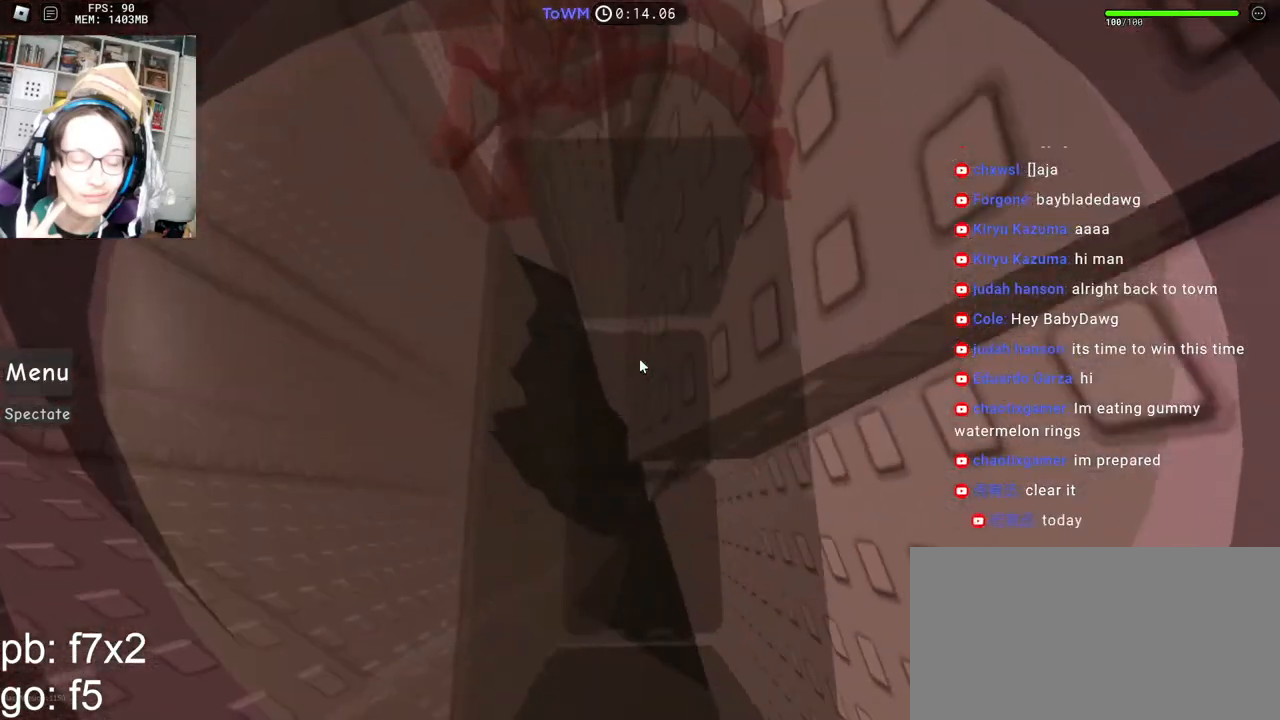
{"keys": [], "mouse": ["right"], "events": []}
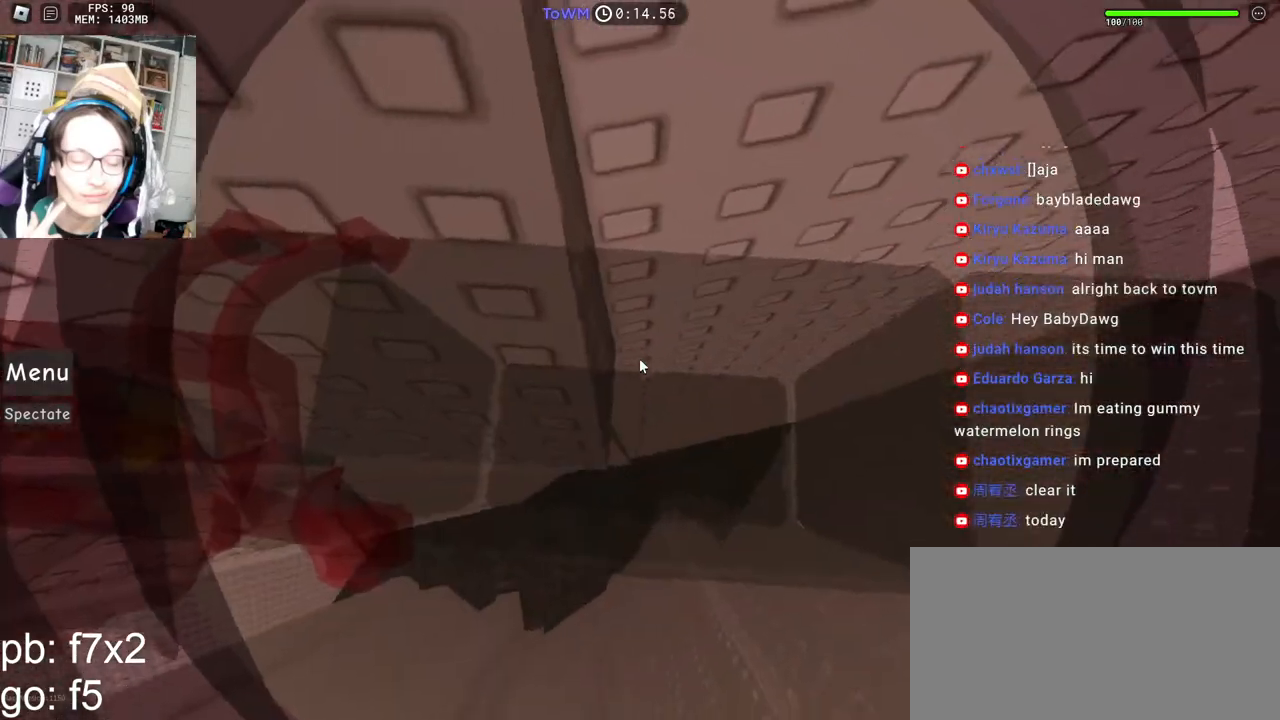
{"keys": [], "mouse": ["right"], "events": [[100, "s", "down"], [133, "s", "up"], [267, "mouse_wheel", "down"], [333, "mouse_wheel", "up"]]}
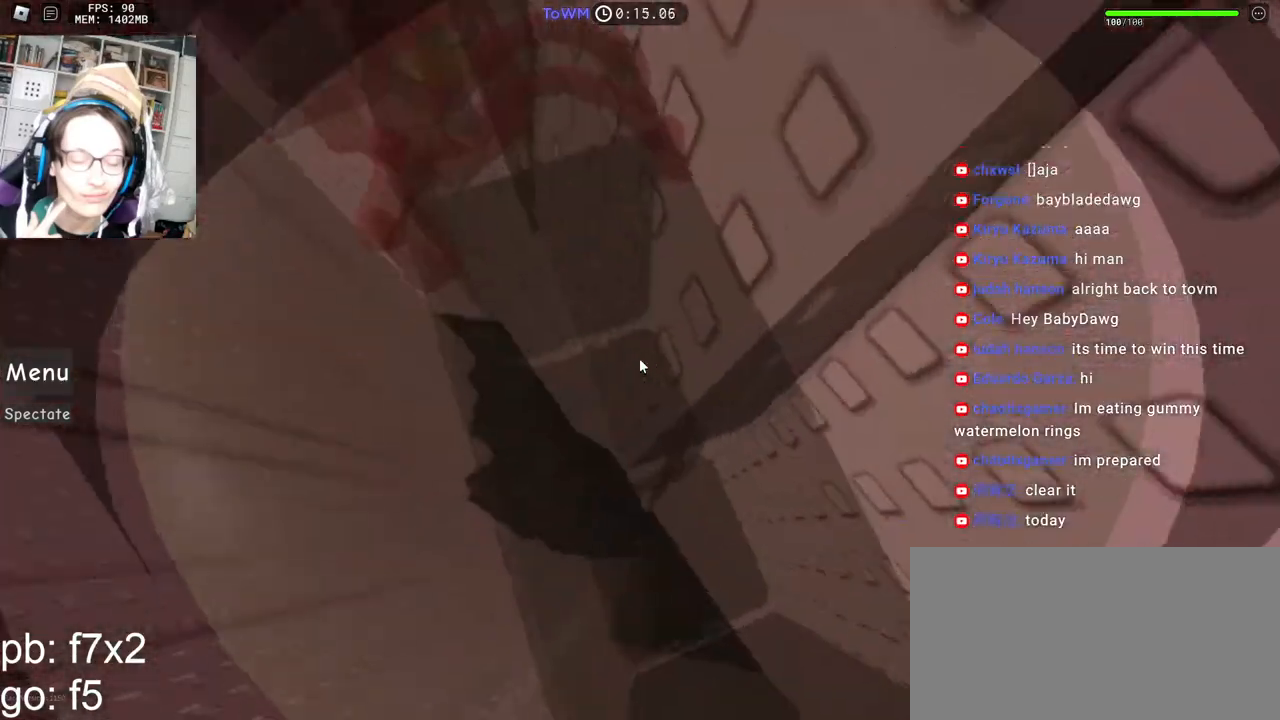
{"keys": [], "mouse": ["right"], "events": []}
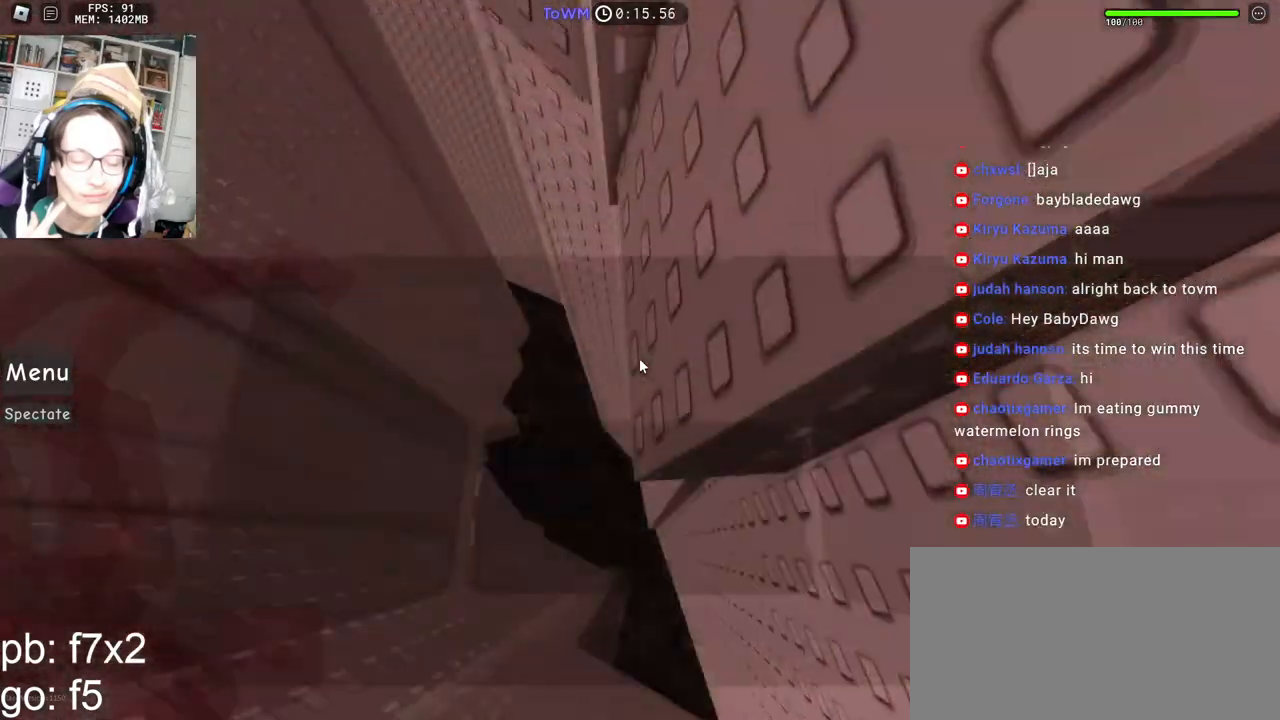
{"keys": ["space"], "mouse": ["right"], "events": [[67, "mouse_wheel", "down"], [217, "mouse_wheel", "up"], [500, "space", "down"]]}
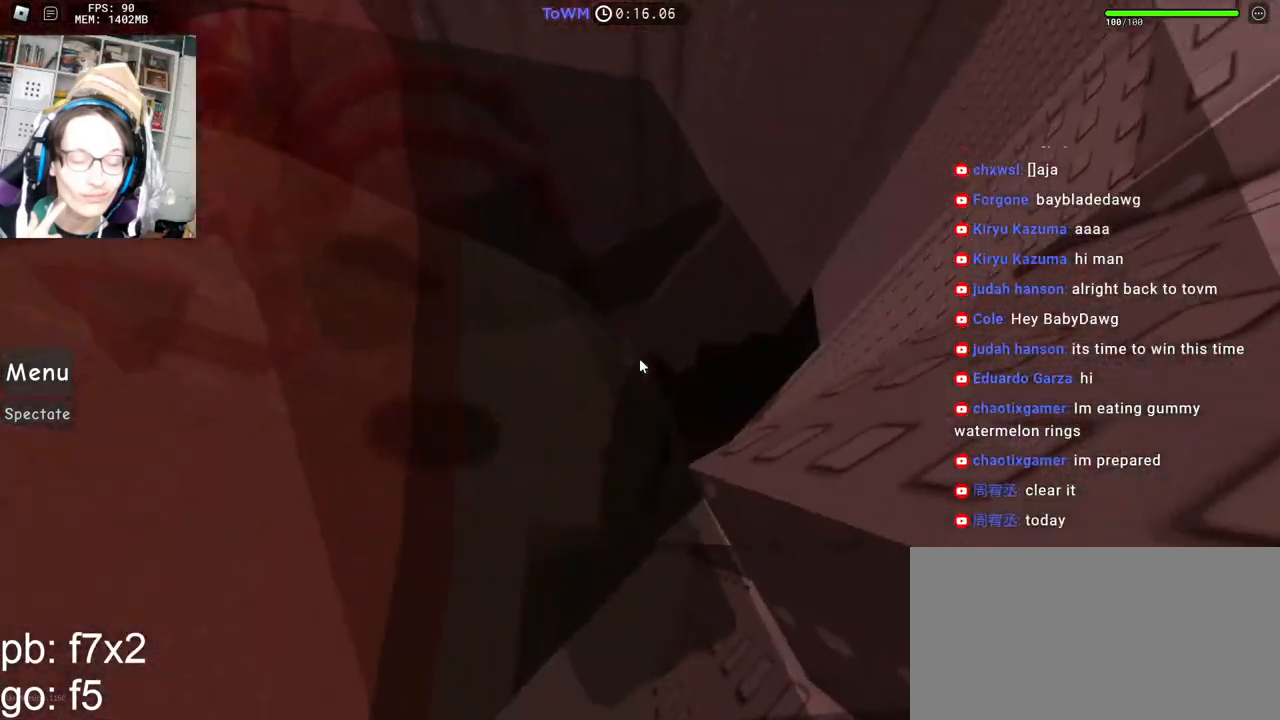
{"keys": ["a", "w"], "mouse": ["right"], "events": [[50, "a", "down"], [83, "space", "up"], [400, "w", "down"]]}
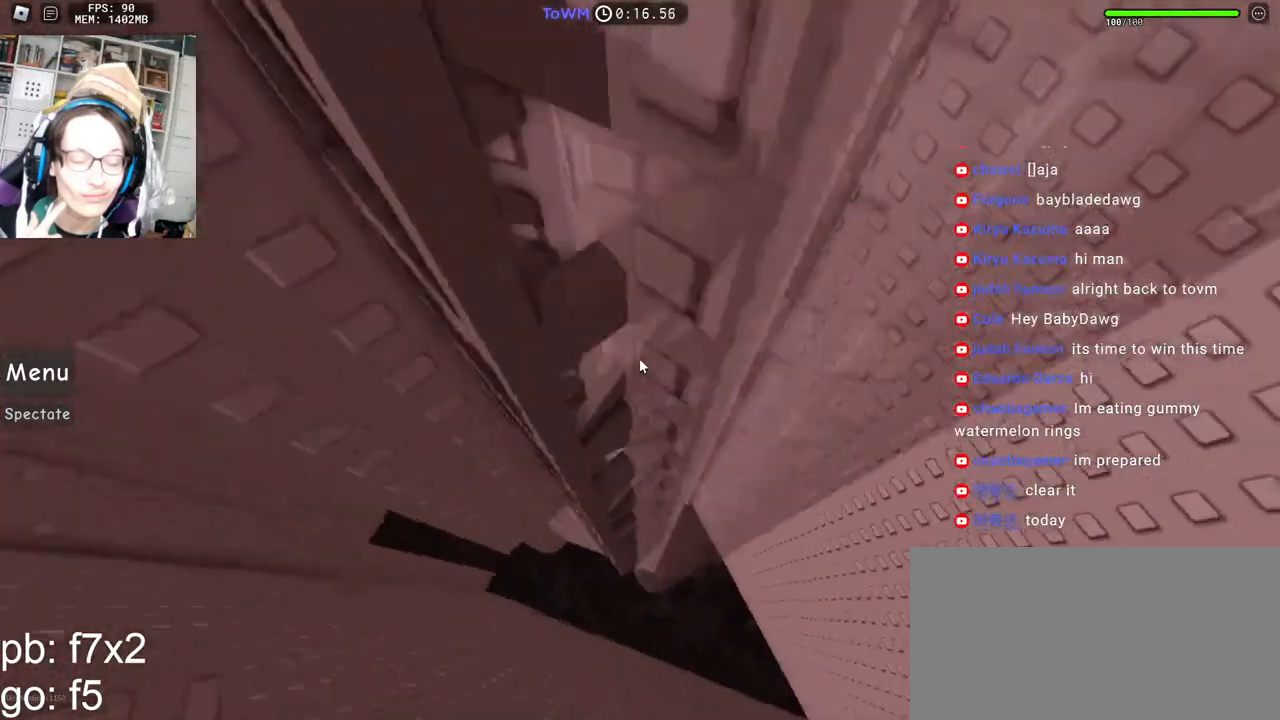
{"keys": ["a", "w"], "mouse": ["right"], "events": [[133, "w", "up"], [233, "w", "down"]]}
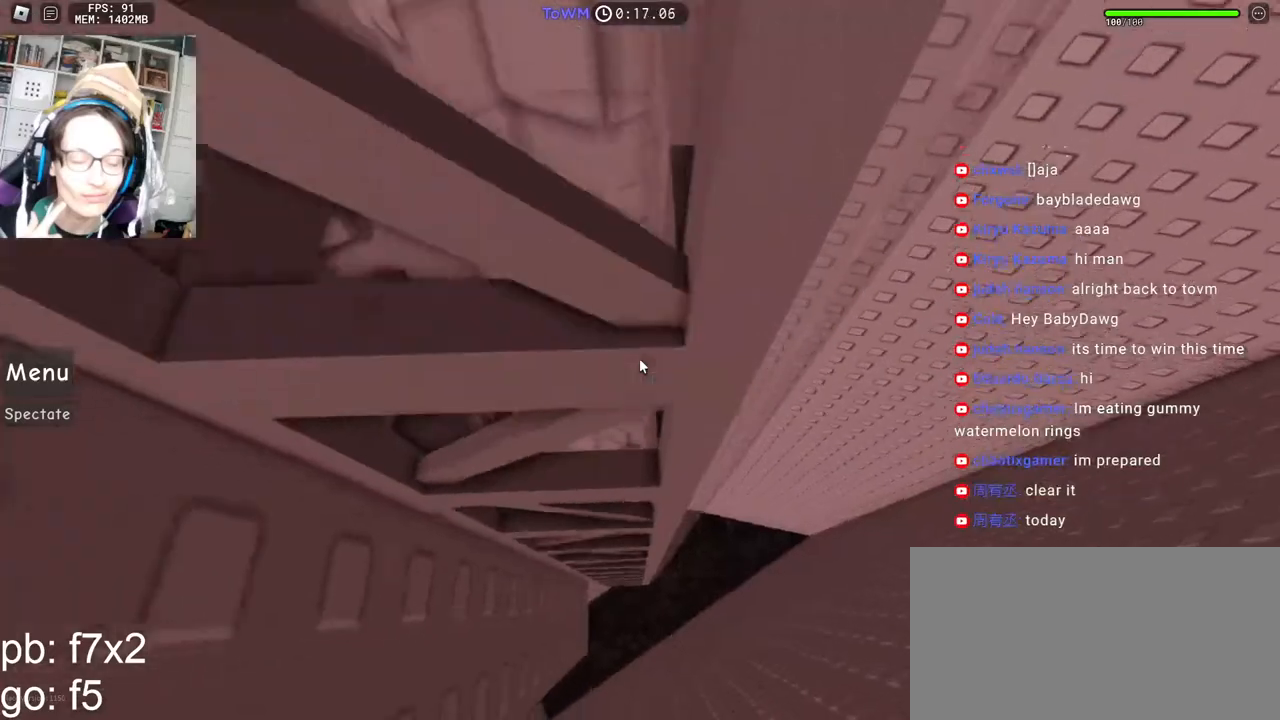
{"keys": ["a", "space", "w"], "mouse": ["right"], "events": [[433, "space", "down"]]}
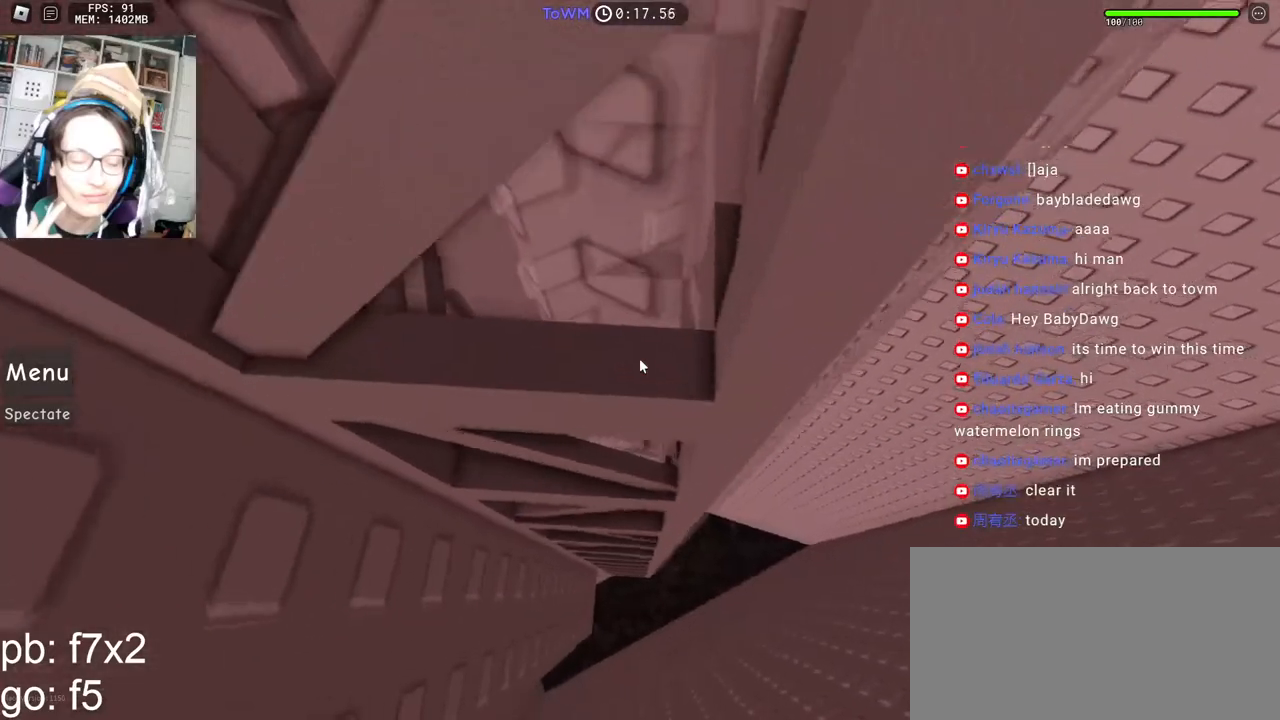
{"keys": [], "mouse": ["right"], "events": [[433, "a", "up"], [433, "w", "up"], [450, "space", "up"]]}
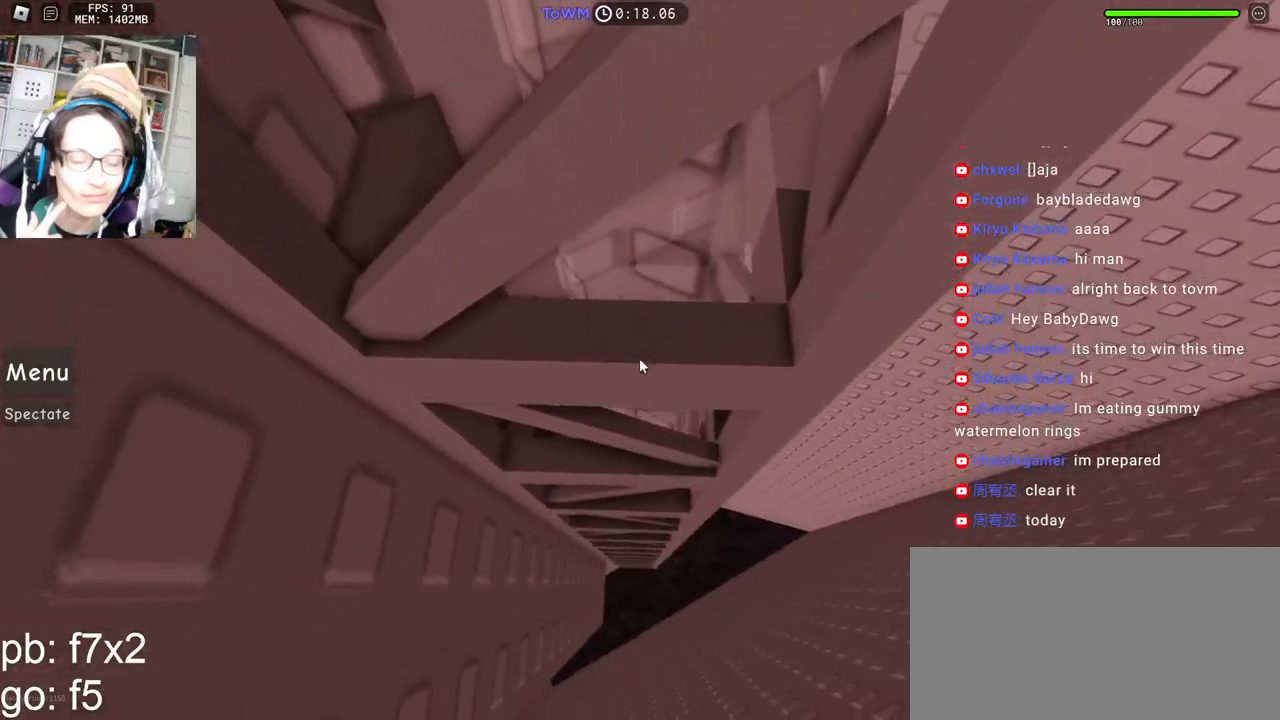
{"keys": [], "mouse": ["right"], "events": [[33, "s", "down"], [200, "mouse_wheel", "down"], [283, "mouse_wheel", "up"], [283, "s", "up"], [367, "s", "down"], [483, "s", "up"]]}
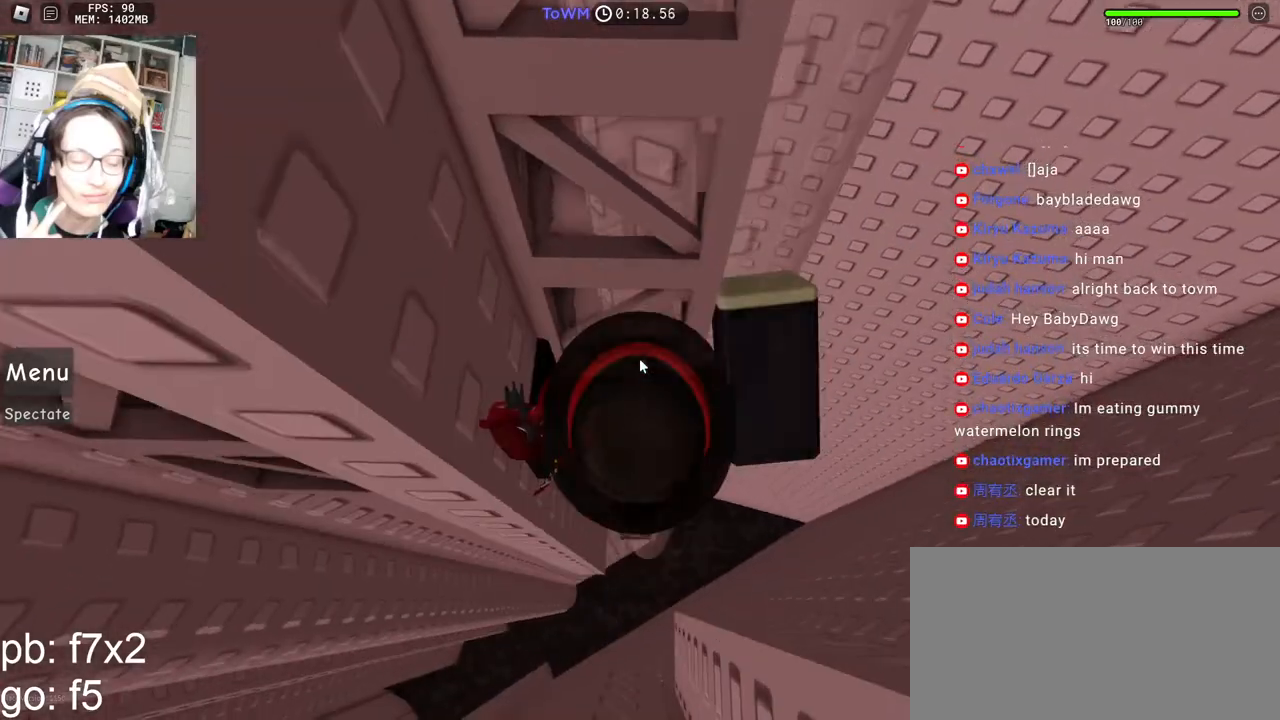
{"keys": [], "mouse": ["right"], "events": [[83, "s", "down"], [183, "s", "up"], [267, "s", "down"], [333, "s", "up"]]}
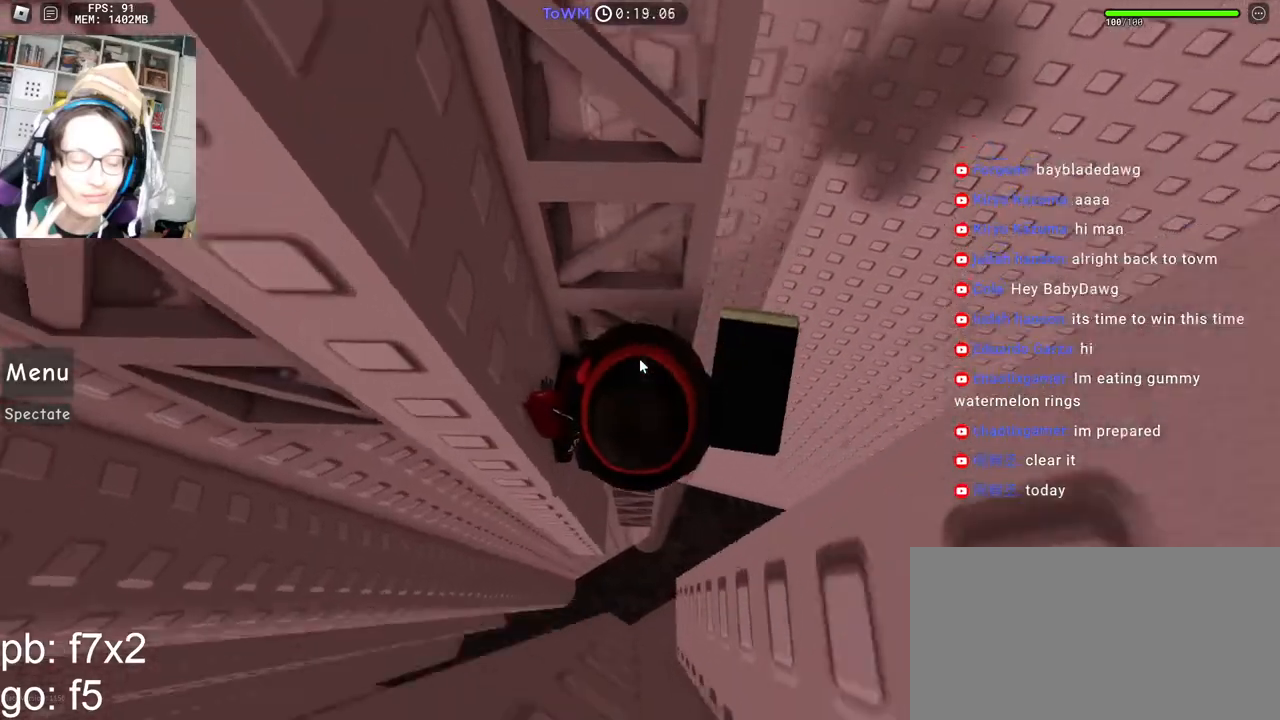
{"keys": ["a", "w"], "mouse": ["right"], "events": [[83, "a", "down"], [200, "space", "down"], [267, "space", "up"], [417, "w", "down"]]}
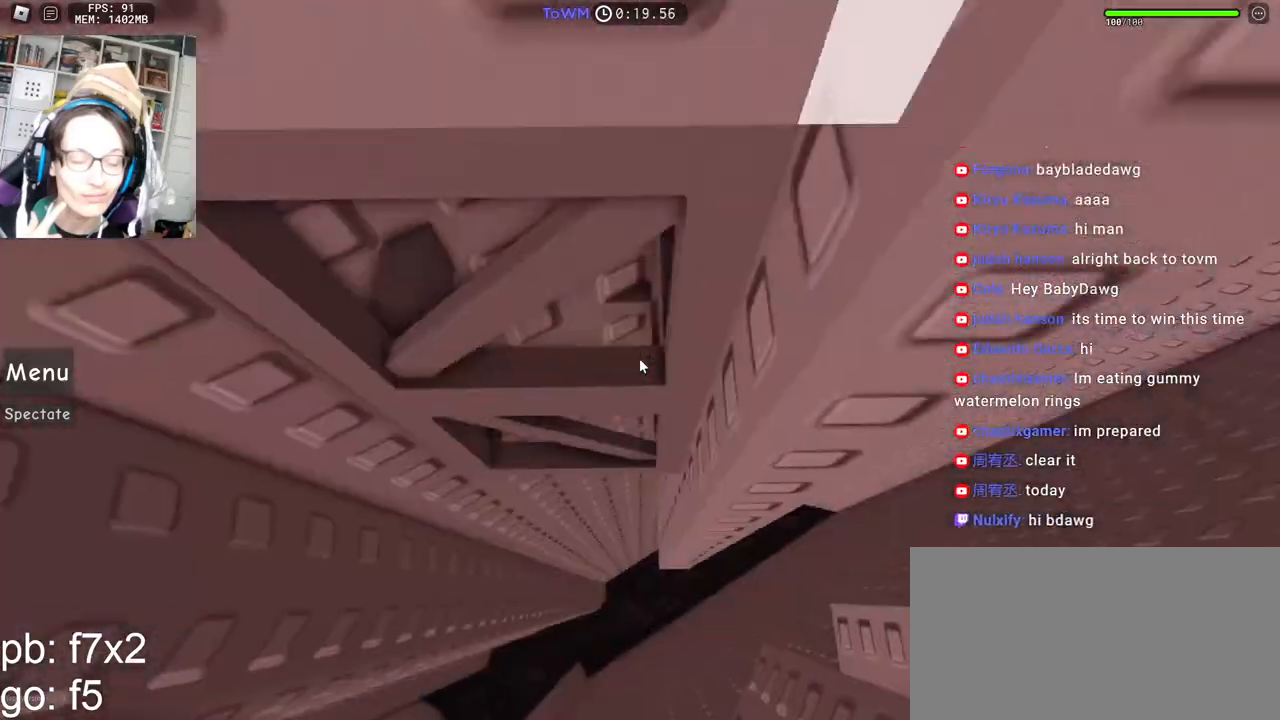
{"keys": ["a", "w"], "mouse": ["right"], "events": [[67, "a", "up"], [150, "a", "down"]]}
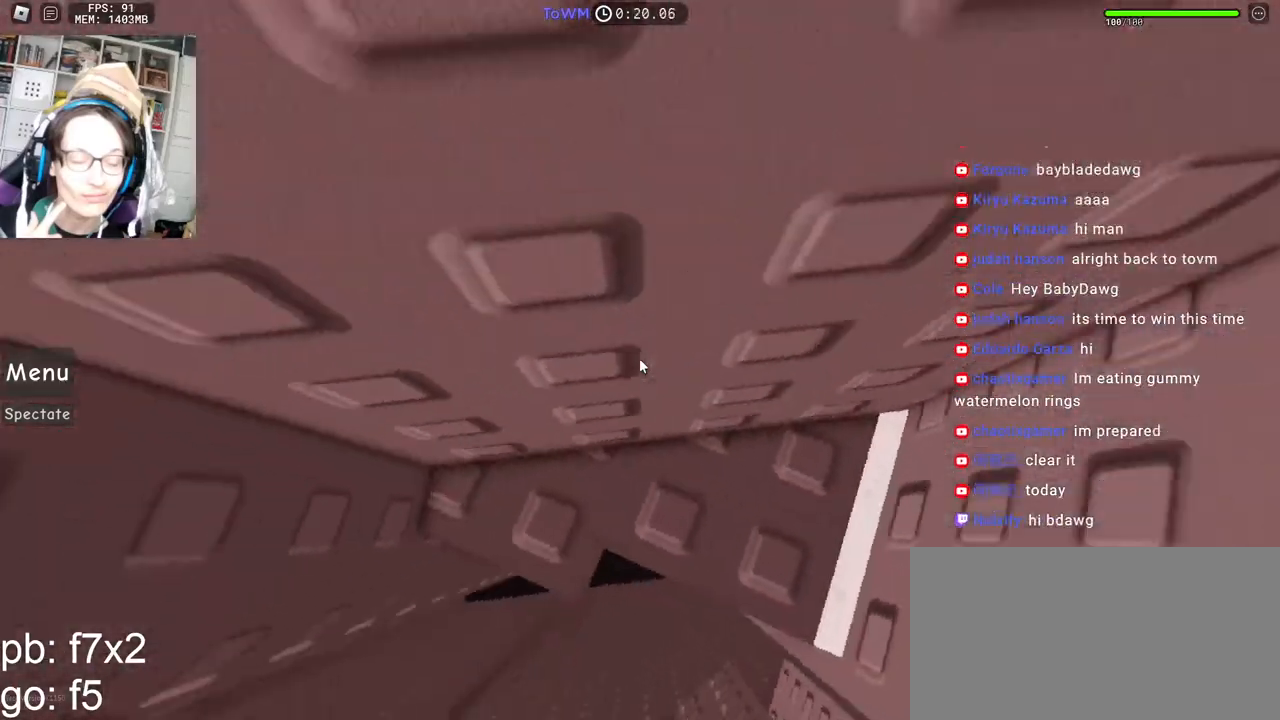
{"keys": ["a", "space"], "mouse": ["right"], "events": [[17, "a", "up"], [300, "w", "up"], [383, "a", "down"], [500, "space", "down"]]}
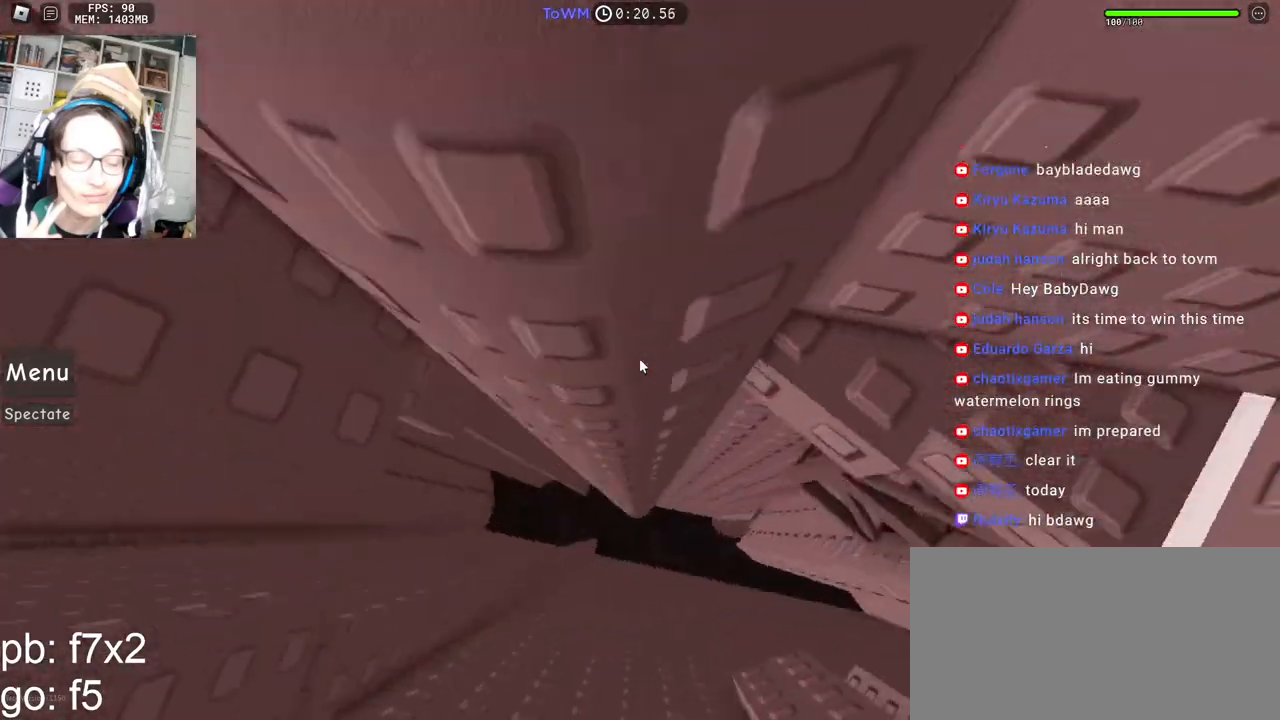
{"keys": ["a"], "mouse": ["right"], "events": [[67, "space", "up"], [150, "w", "down"], [267, "a", "up"], [350, "w", "up"], [467, "a", "down"]]}
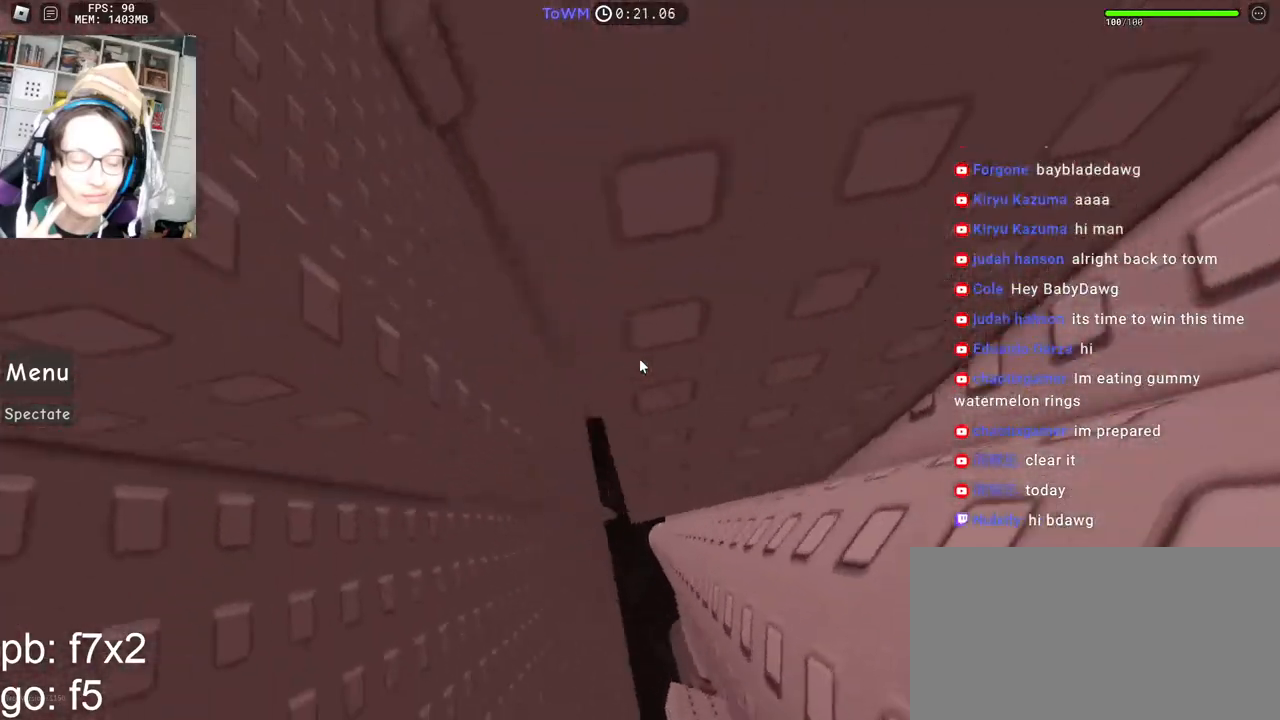
{"keys": [], "mouse": ["right"], "events": [[33, "a", "up"], [433, "w", "down"], [483, "w", "up"]]}
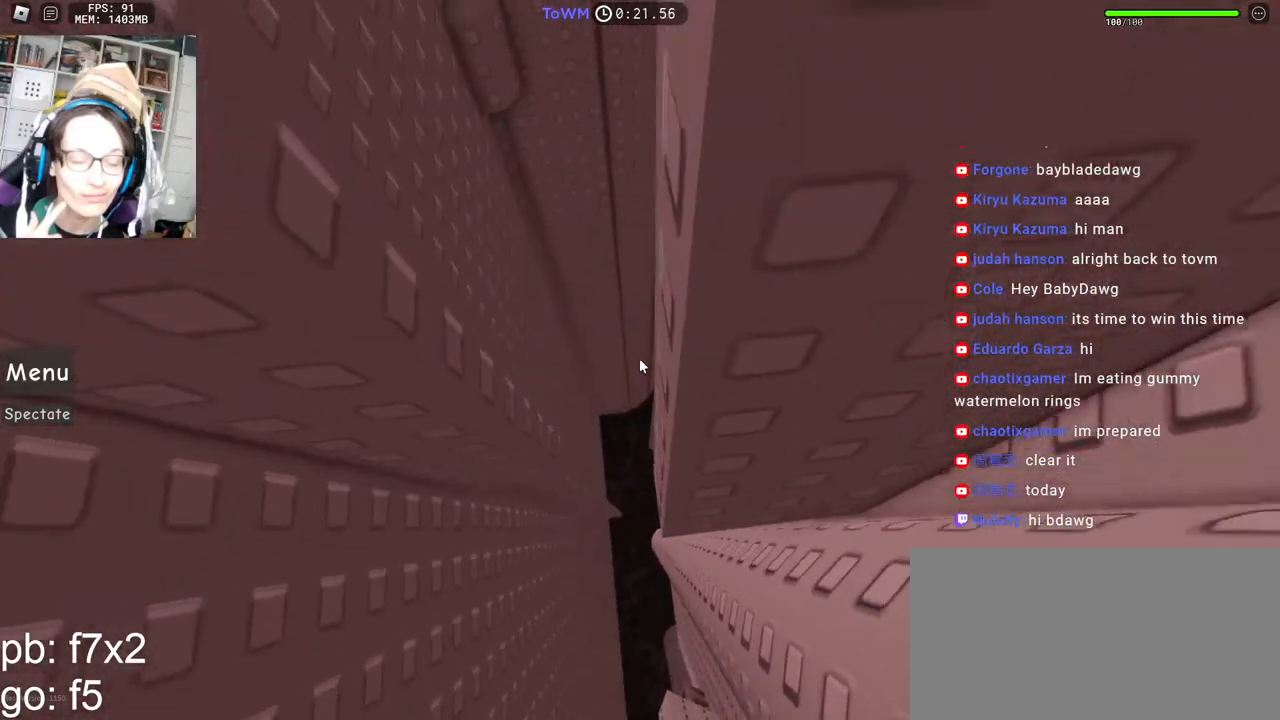
{"keys": ["a", "w"], "mouse": ["right"], "events": [[50, "w", "down"], [133, "w", "up"], [200, "w", "down"], [233, "a", "down"]]}
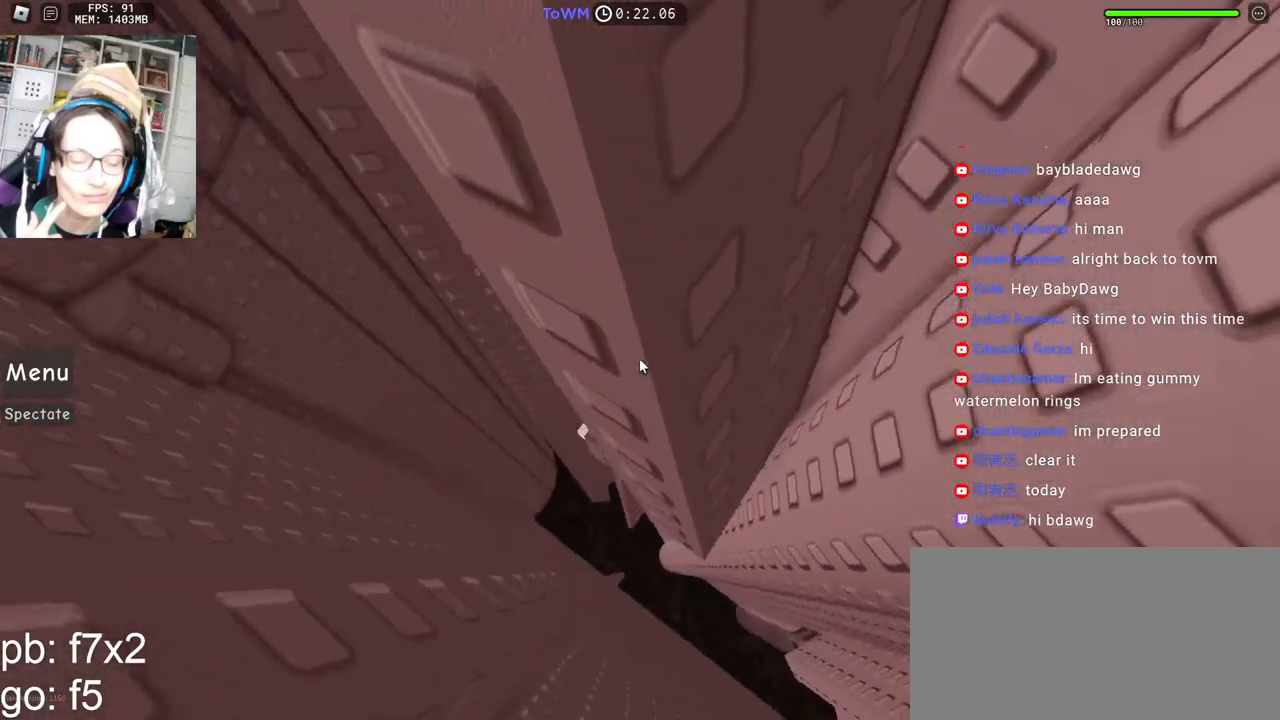
{"keys": ["a", "w"], "mouse": ["right"], "events": [[250, "w", "up"], [500, "w", "down"]]}
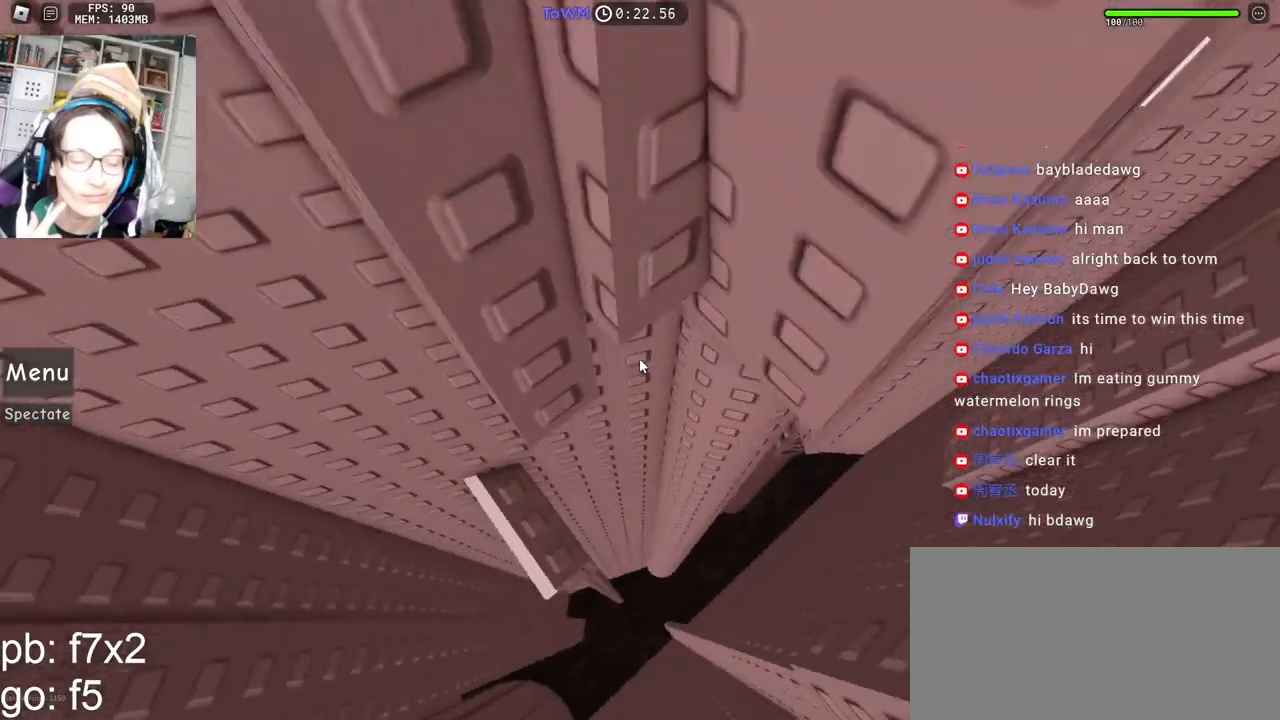
{"keys": [], "mouse": ["right"], "events": [[117, "w", "up"], [133, "a", "up"], [217, "w", "down"], [250, "w", "up"]]}
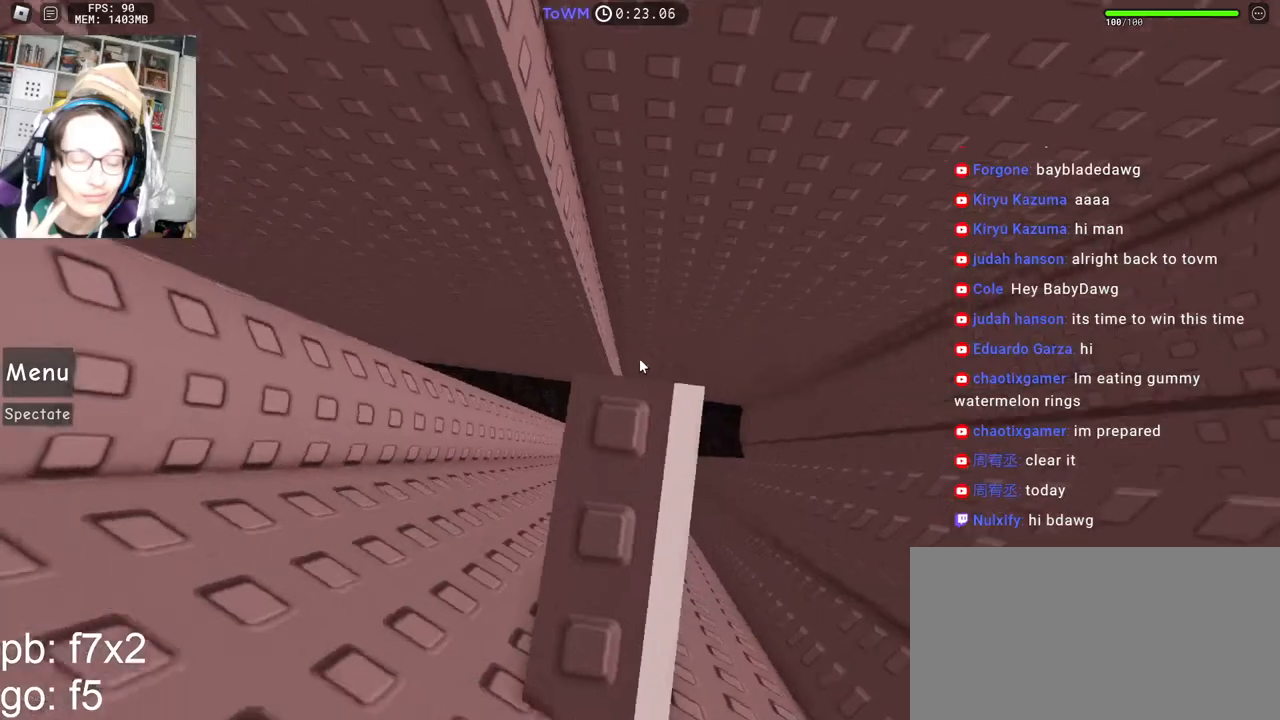
{"keys": [], "mouse": ["right"], "events": [[67, "d", "down"], [100, "d", "up"], [250, "mouse_wheel", "down"], [300, "mouse_wheel", "up"]]}
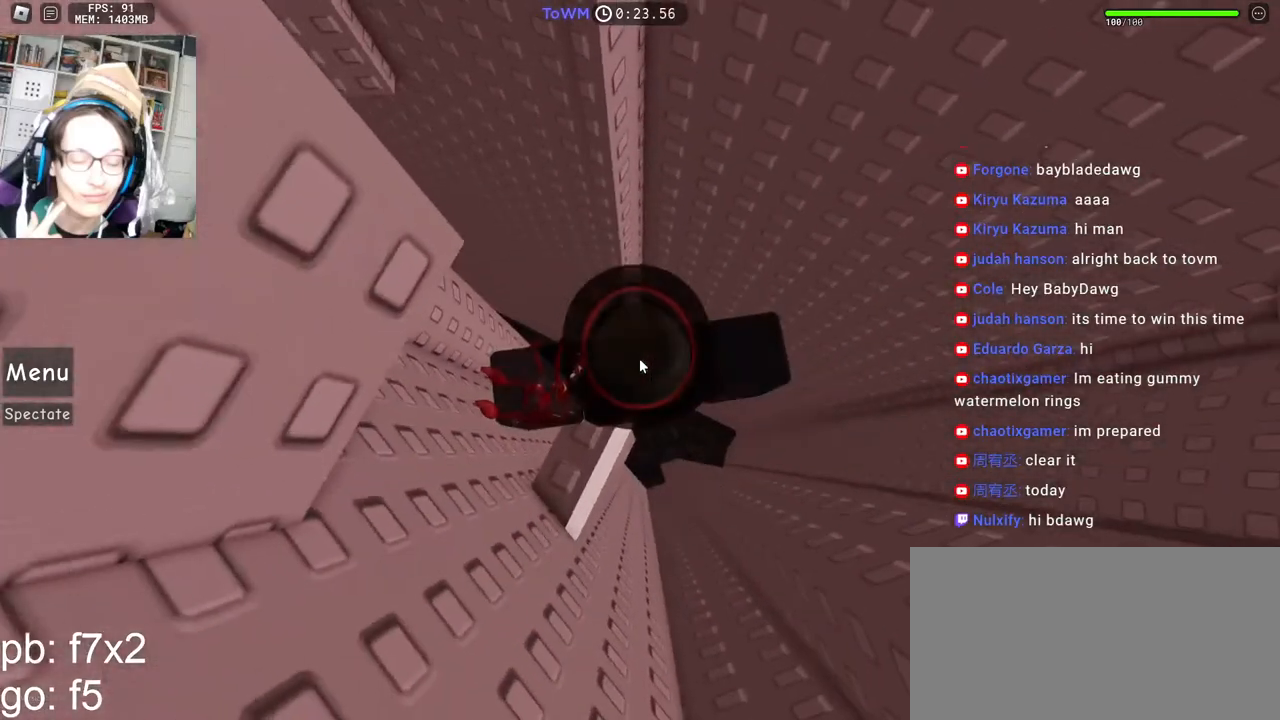
{"keys": ["d", "shift"], "mouse": ["right"], "events": [[133, "d", "down"], [300, "space", "down"], [367, "space", "up"], [400, "shift", "down"]]}
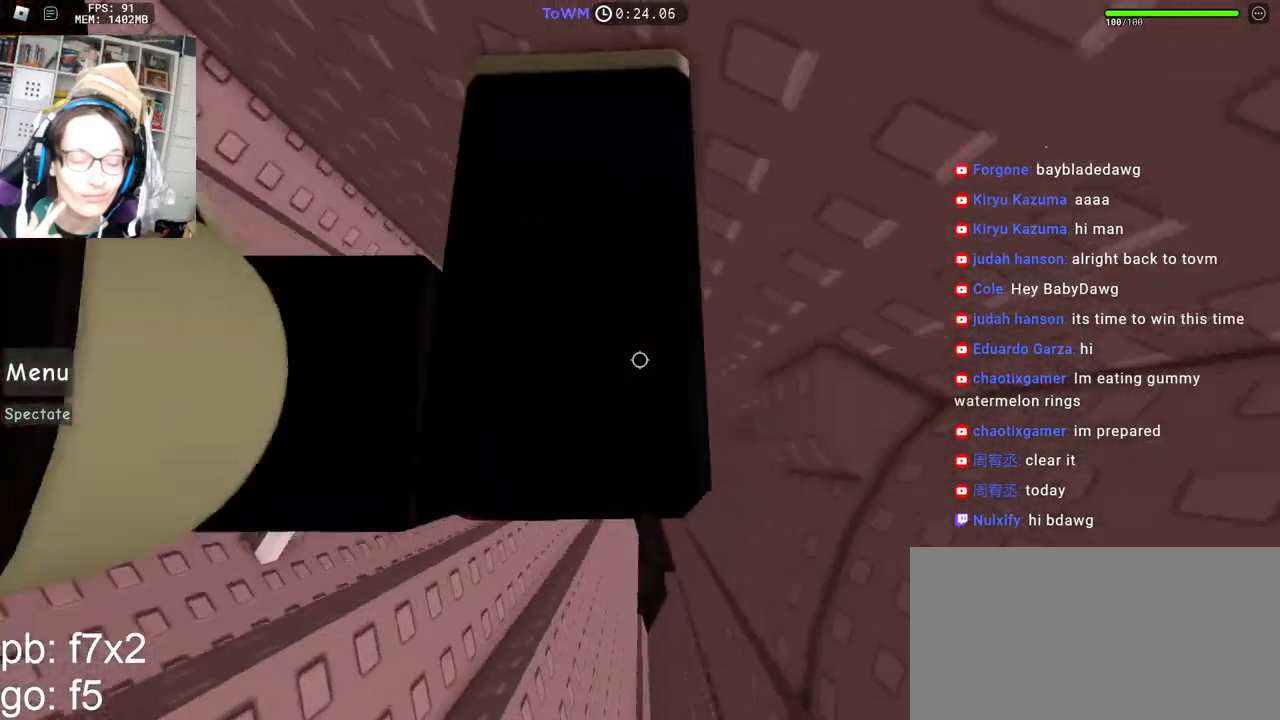
{"keys": [], "mouse": ["right"], "events": [[67, "shift", "up"], [183, "shift", "down"], [267, "w", "down"], [317, "shift", "up"], [383, "d", "up"], [483, "w", "up"]]}
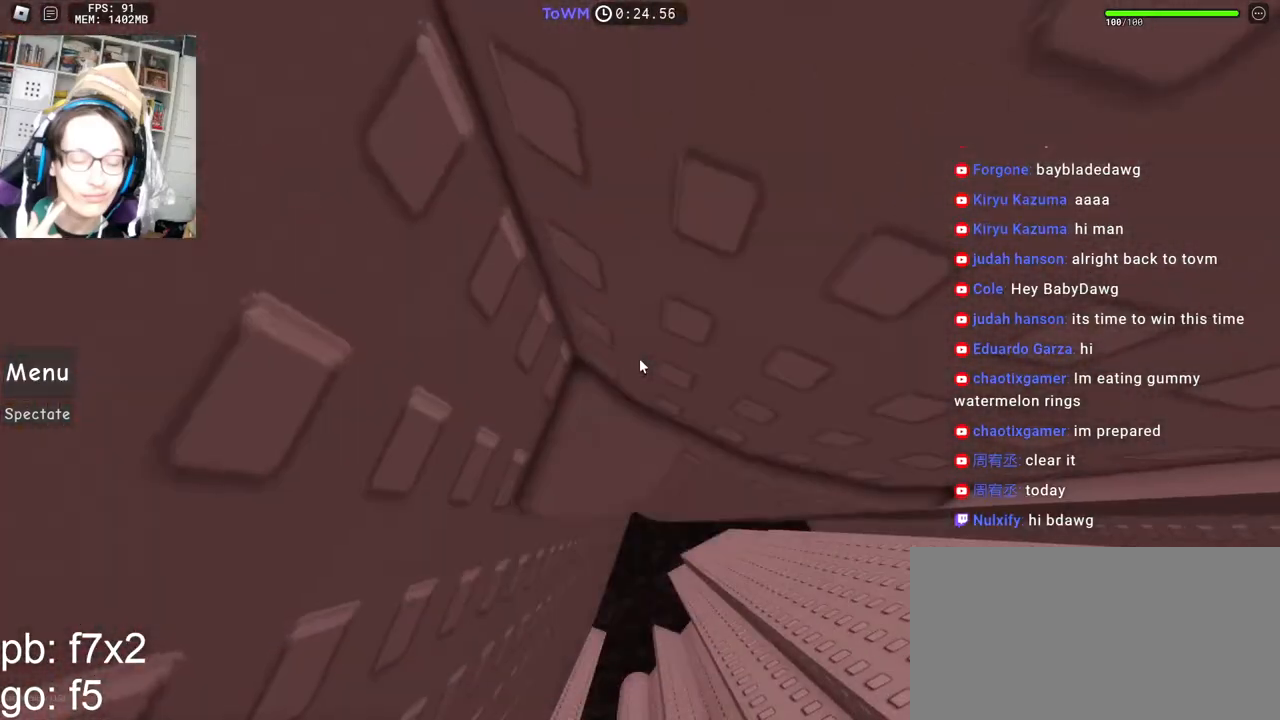
{"keys": ["w"], "mouse": ["right"], "events": [[183, "w", "down"]]}
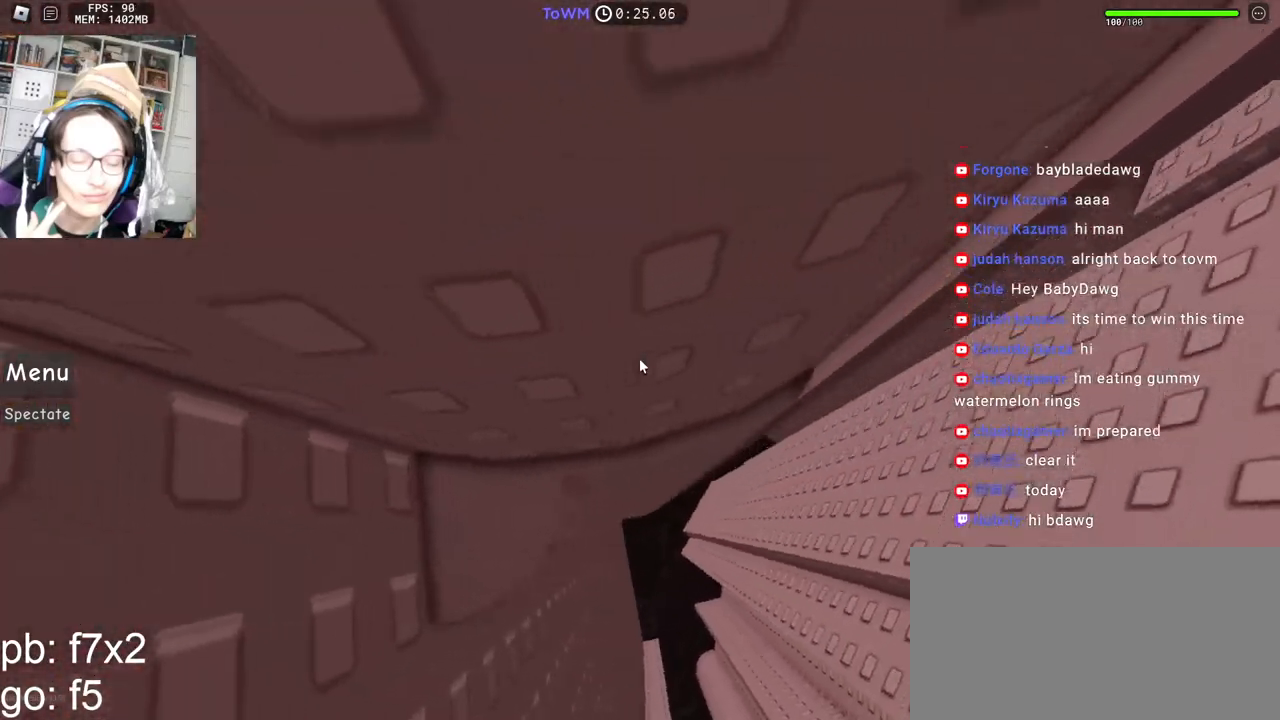
{"keys": ["d", "w"], "mouse": ["right"], "events": [[300, "d", "down"]]}
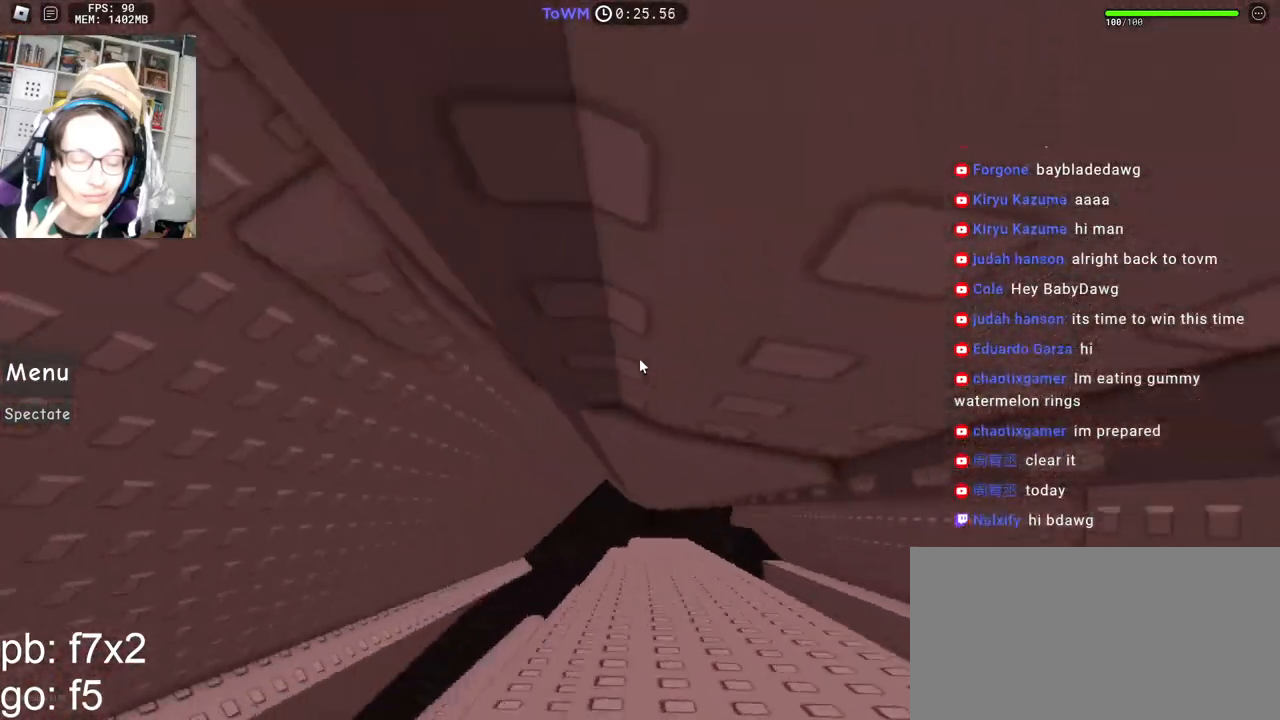
{"keys": ["d", "w"], "mouse": ["right"], "events": [[83, "d", "up"], [317, "d", "down"]]}
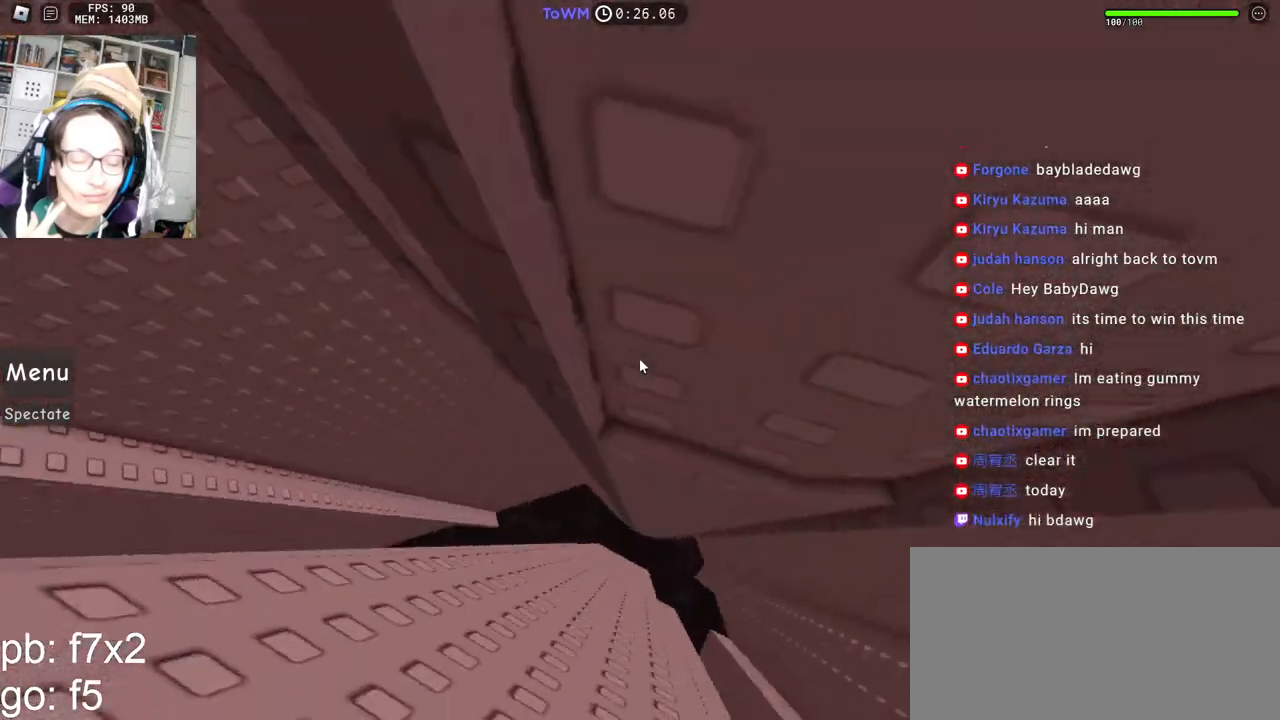
{"keys": ["d", "w"], "mouse": ["right"], "events": [[117, "d", "up"], [433, "d", "down"]]}
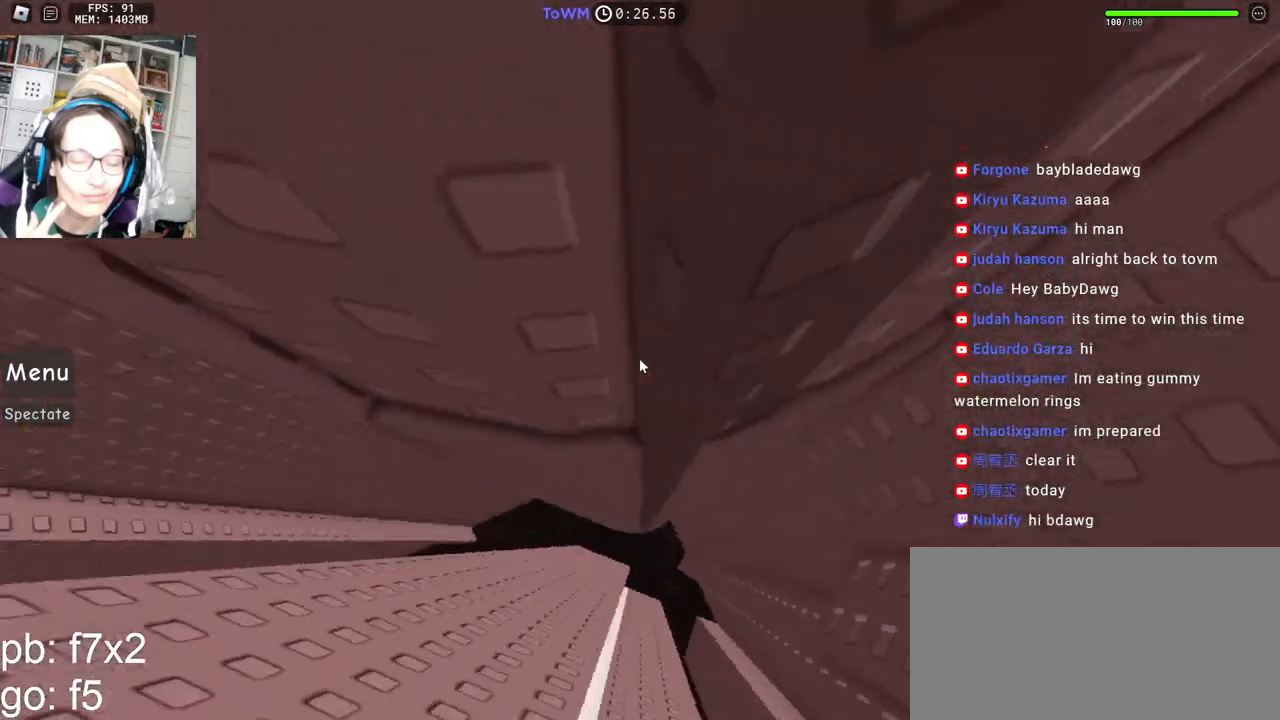
{"keys": [], "mouse": ["right"], "events": [[500, "d", "up"], [500, "w", "up"]]}
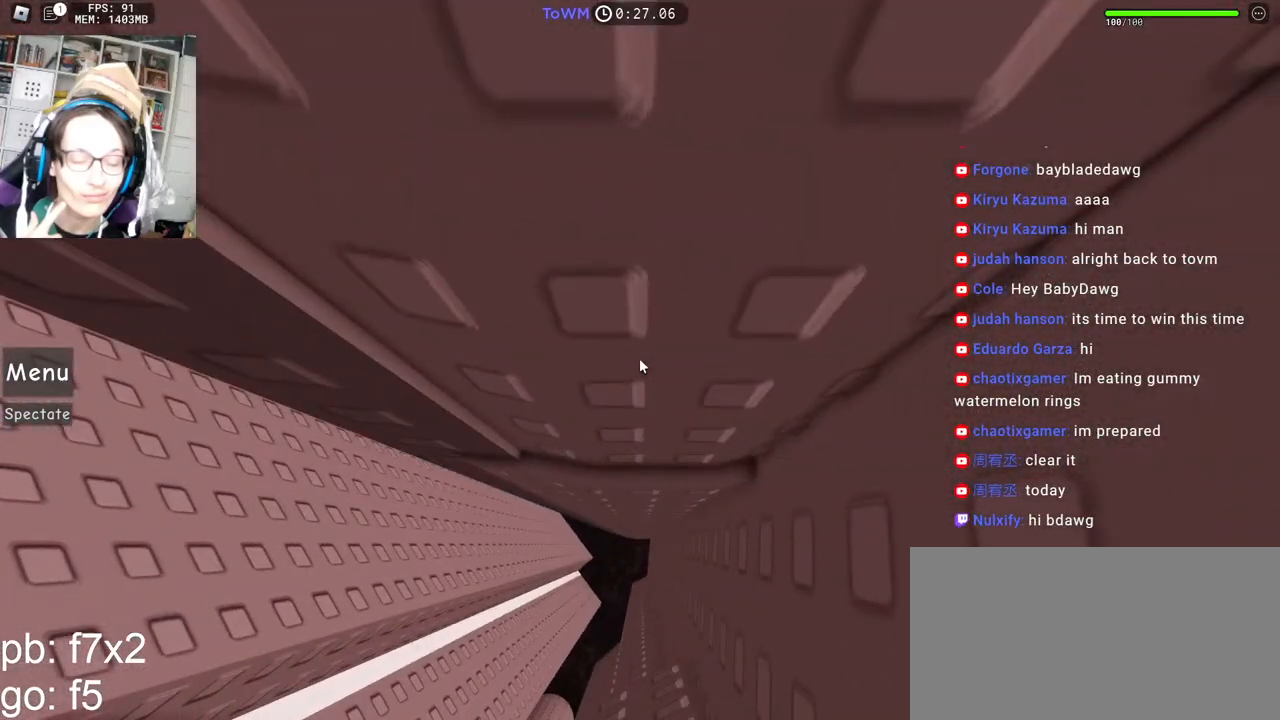
{"keys": [], "mouse": ["right"], "events": [[183, "mouse_wheel", "down"], [367, "mouse_wheel", "up"]]}
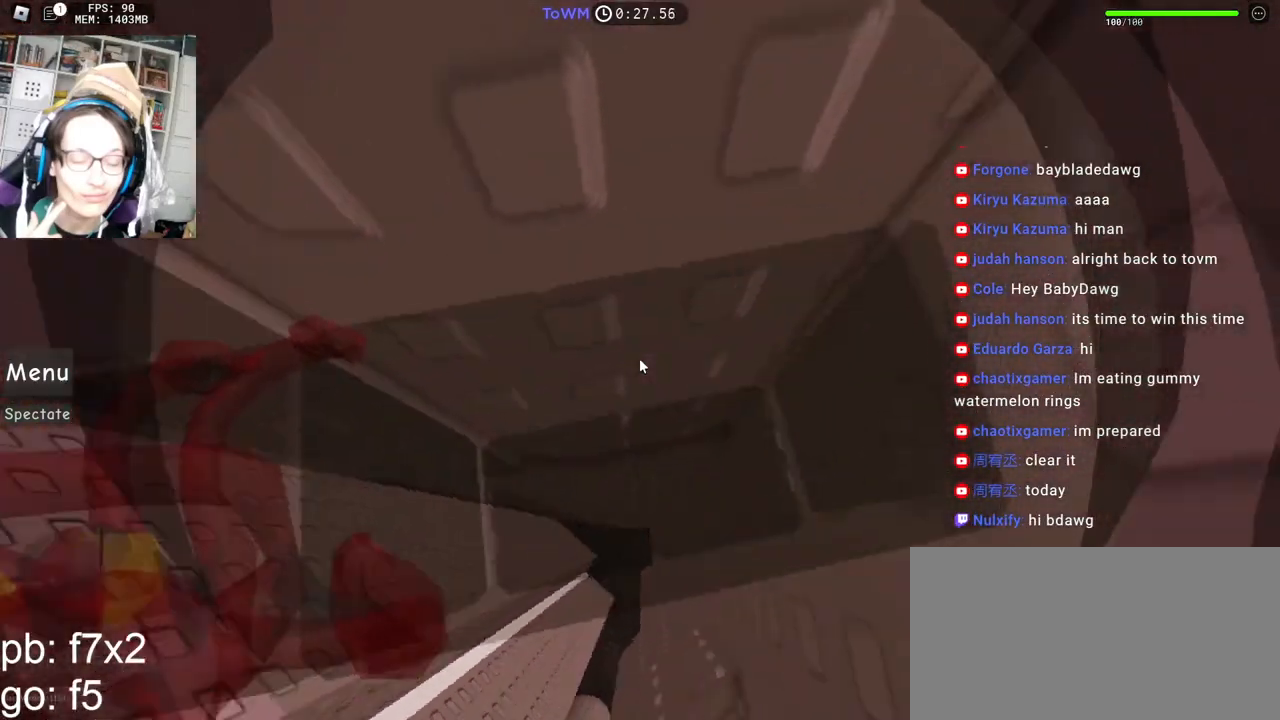
{"keys": ["d"], "mouse": ["right"], "events": [[383, "d", "down"]]}